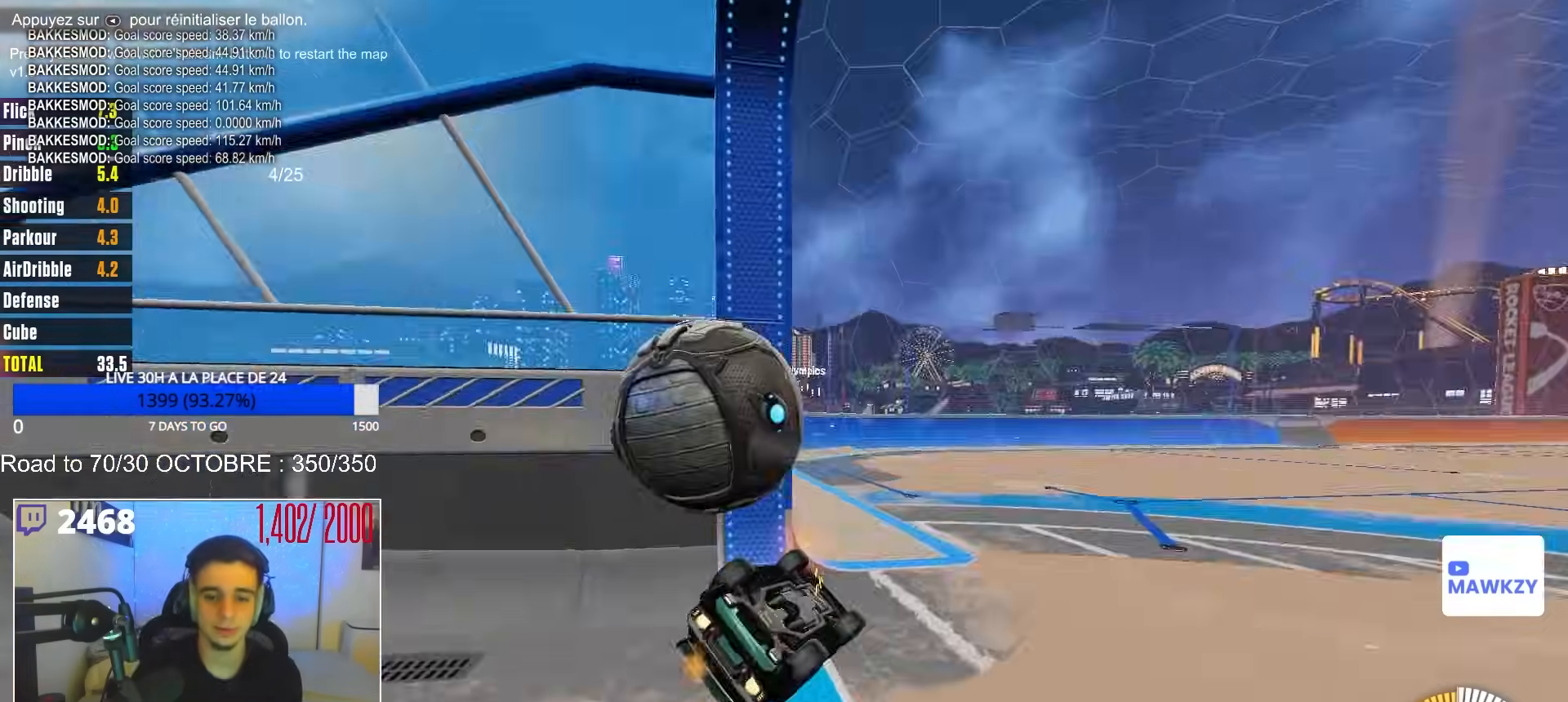
Gameplay with a controller (Xbox layout); each line is a JSON object with the inputs held at the frame after it. "events" lists button and stick changes between this image and that frame as [ms after this image, input, new state], when the widget could be followed in between.
{"buttons": [], "left_stick": "center", "right_stick": "center", "events": [[83, "B", "up"], [117, "R1", "up"], [117, "left_stick", "center"]]}
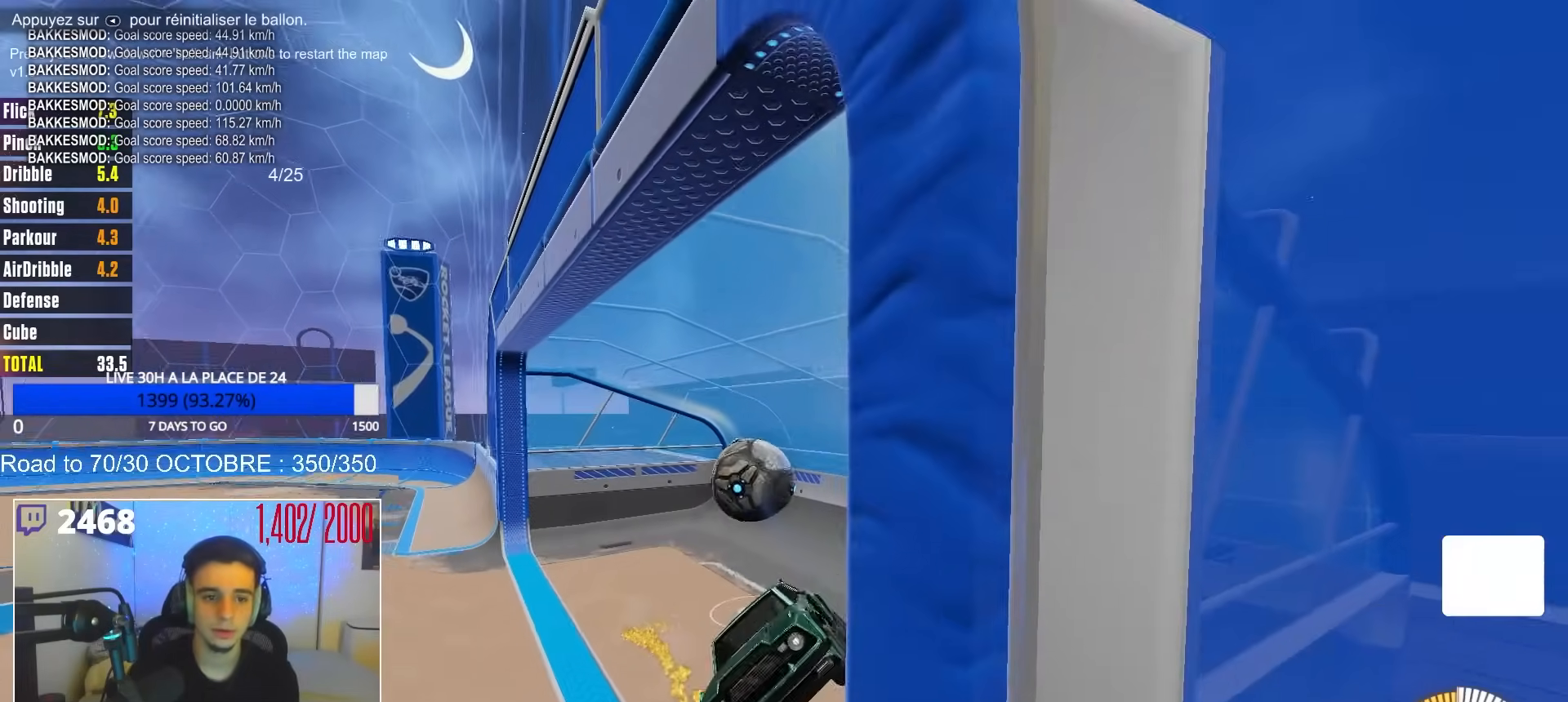
{"buttons": [], "left_stick": "center", "right_stick": "center", "events": []}
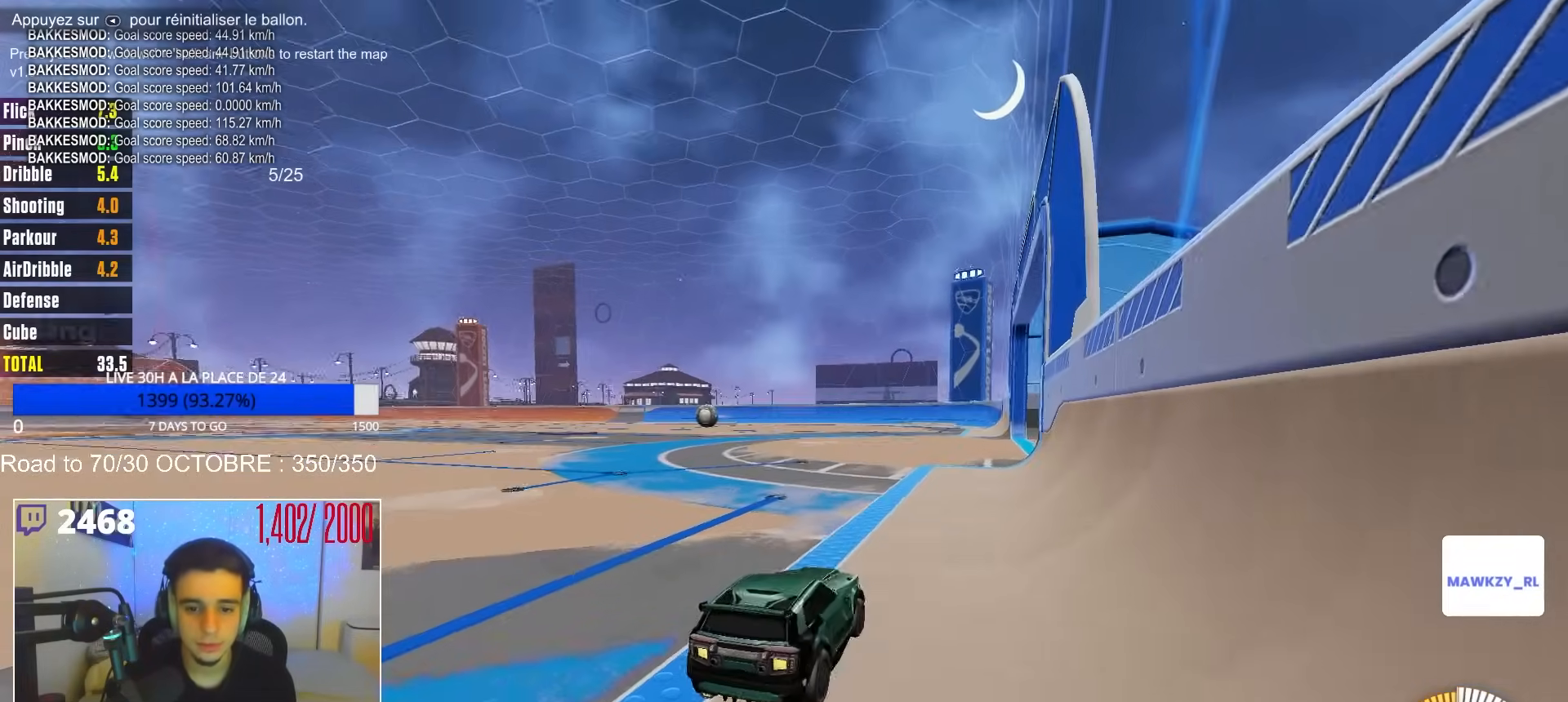
{"buttons": ["B", "R2"], "left_stick": "center", "right_stick": "center", "events": [[250, "R2", "down"], [417, "B", "down"]]}
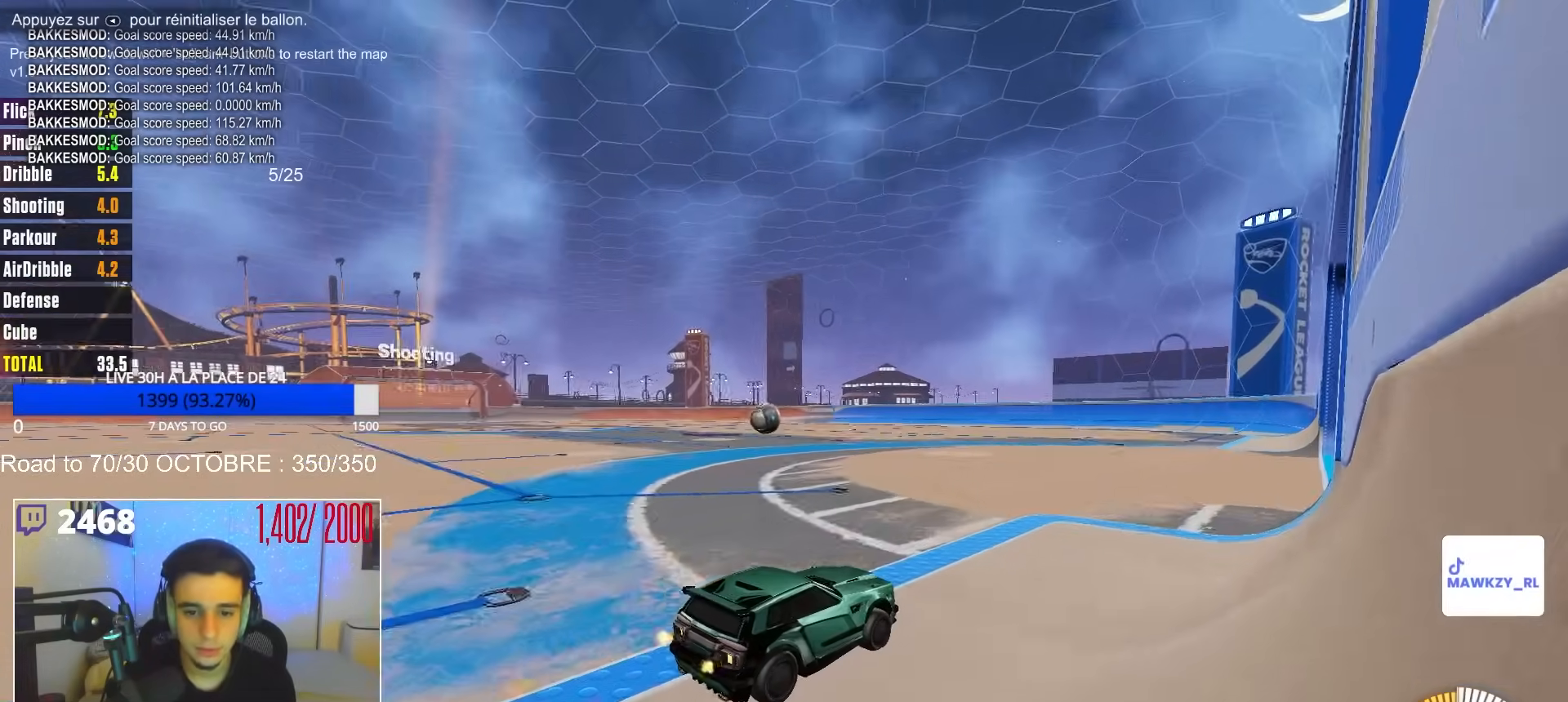
{"buttons": ["R2"], "left_stick": "left", "right_stick": "center", "events": [[417, "B", "up"], [417, "left_stick", "left"]]}
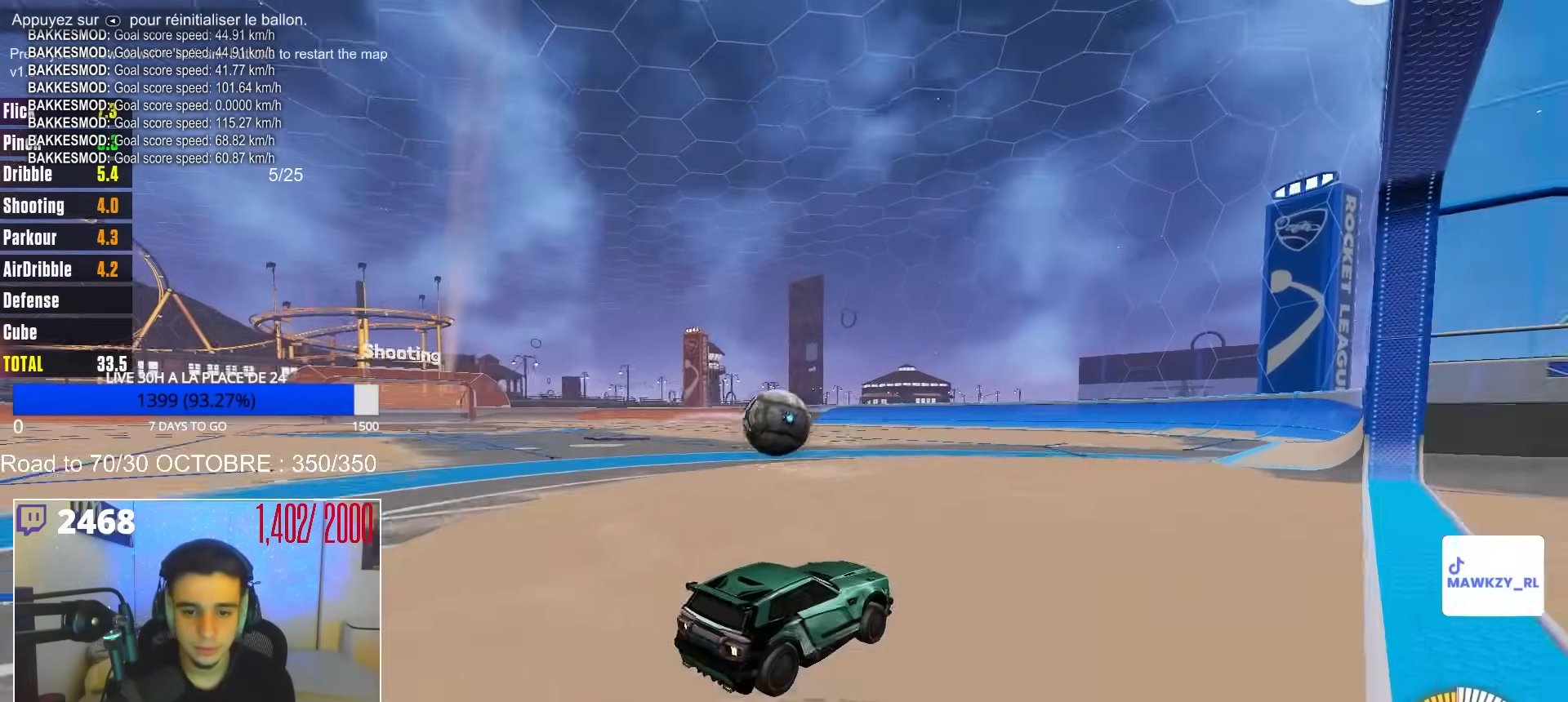
{"buttons": ["R1"], "left_stick": "center", "right_stick": "center", "events": [[17, "B", "down"], [117, "A", "down"], [167, "A", "up"], [183, "left_stick", "up-left"], [217, "A", "down"], [217, "R2", "up"], [283, "R1", "down"], [317, "left_stick", "down-left"], [367, "A", "up"], [367, "B", "up"], [450, "left_stick", "center"]]}
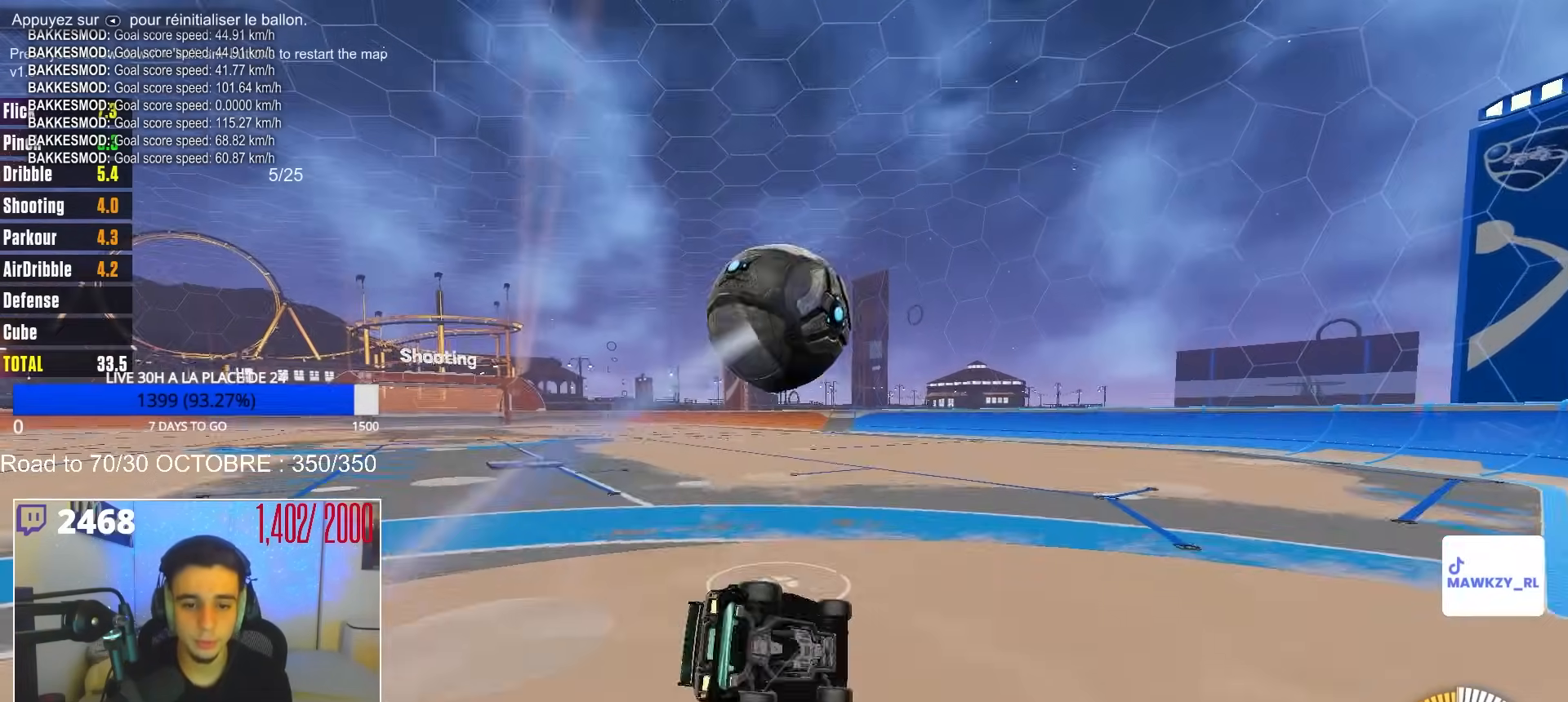
{"buttons": ["R1"], "left_stick": "center", "right_stick": "center", "events": [[133, "B", "down"], [233, "B", "up"], [333, "left_stick", "up"], [433, "left_stick", "center"]]}
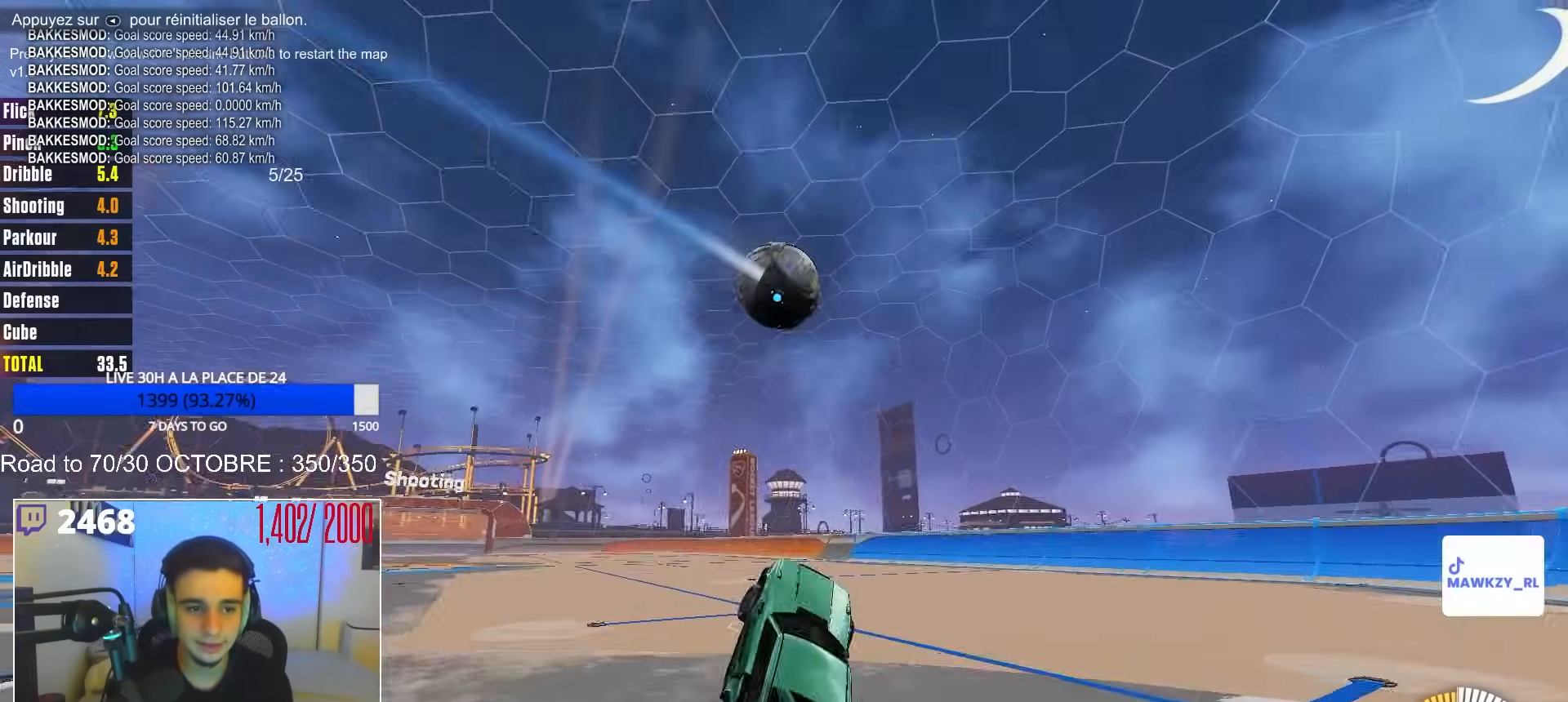
{"buttons": ["R2"], "left_stick": "center", "right_stick": "center", "events": [[17, "R1", "up"], [383, "R2", "down"]]}
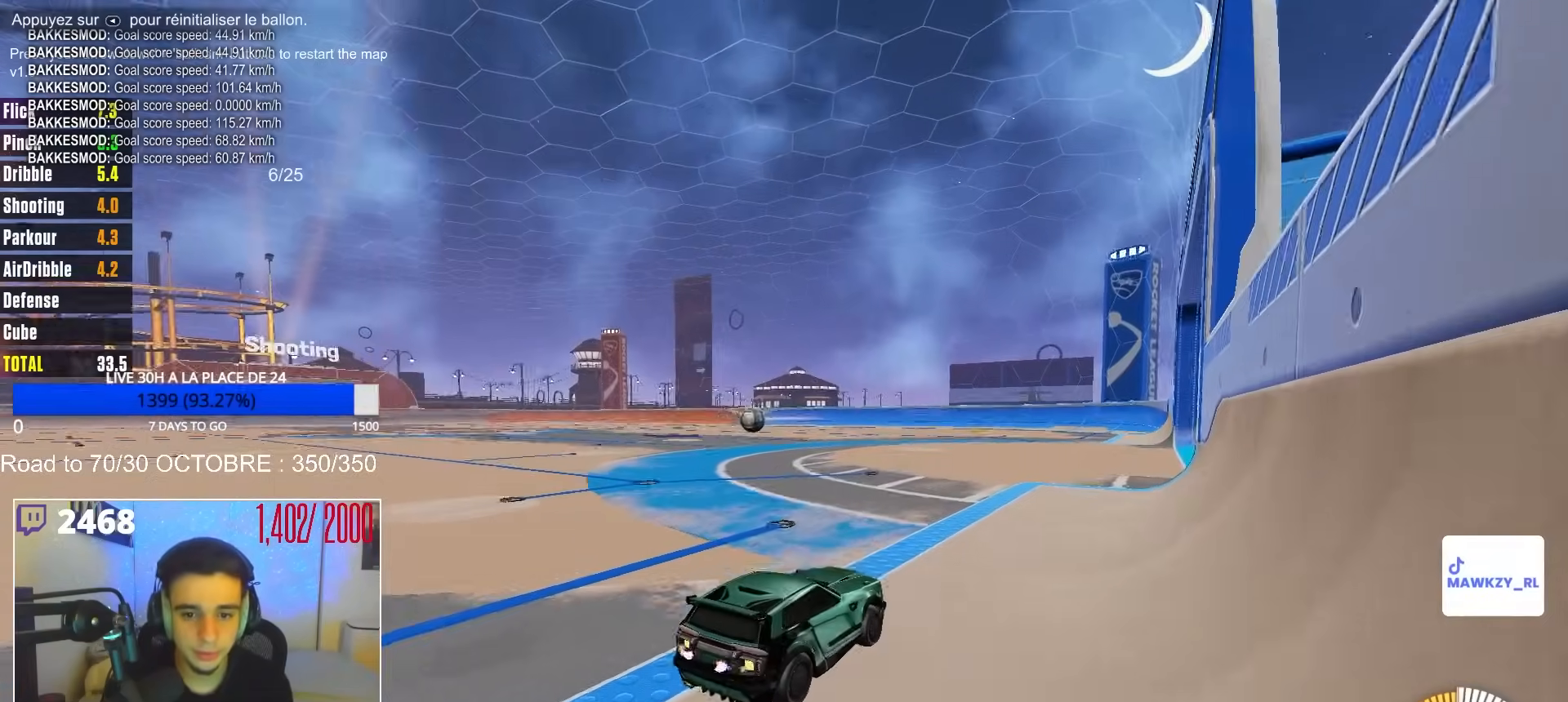
{"buttons": ["B", "R2"], "left_stick": "center", "right_stick": "center", "events": [[250, "left_stick", "right"], [267, "B", "down"], [367, "left_stick", "center"]]}
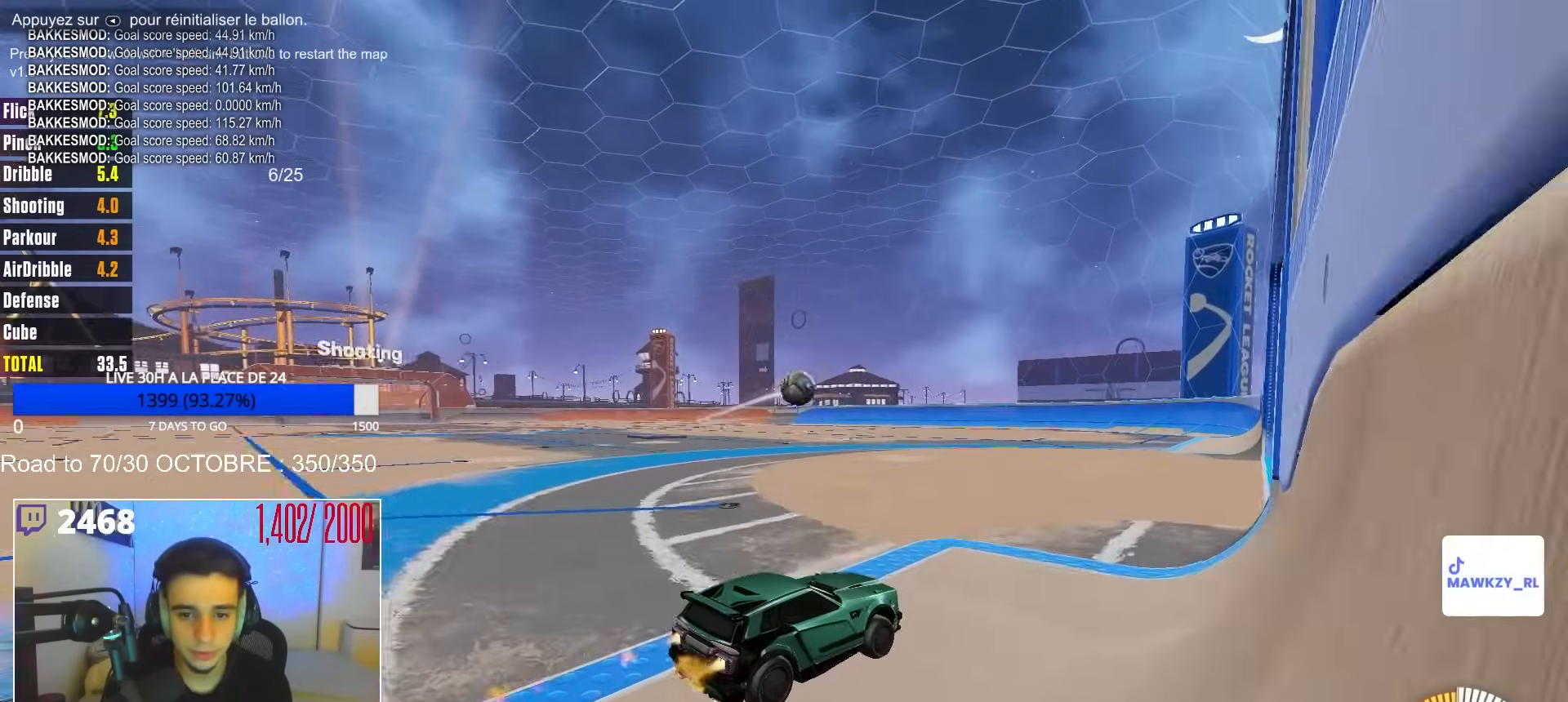
{"buttons": ["A", "B", "R2"], "left_stick": "center", "right_stick": "center", "events": [[117, "left_stick", "up-right"], [200, "left_stick", "center"], [283, "A", "down"], [317, "X", "down"], [317, "left_stick", "down-right"], [433, "X", "up"], [450, "A", "up"], [467, "left_stick", "center"], [500, "A", "down"]]}
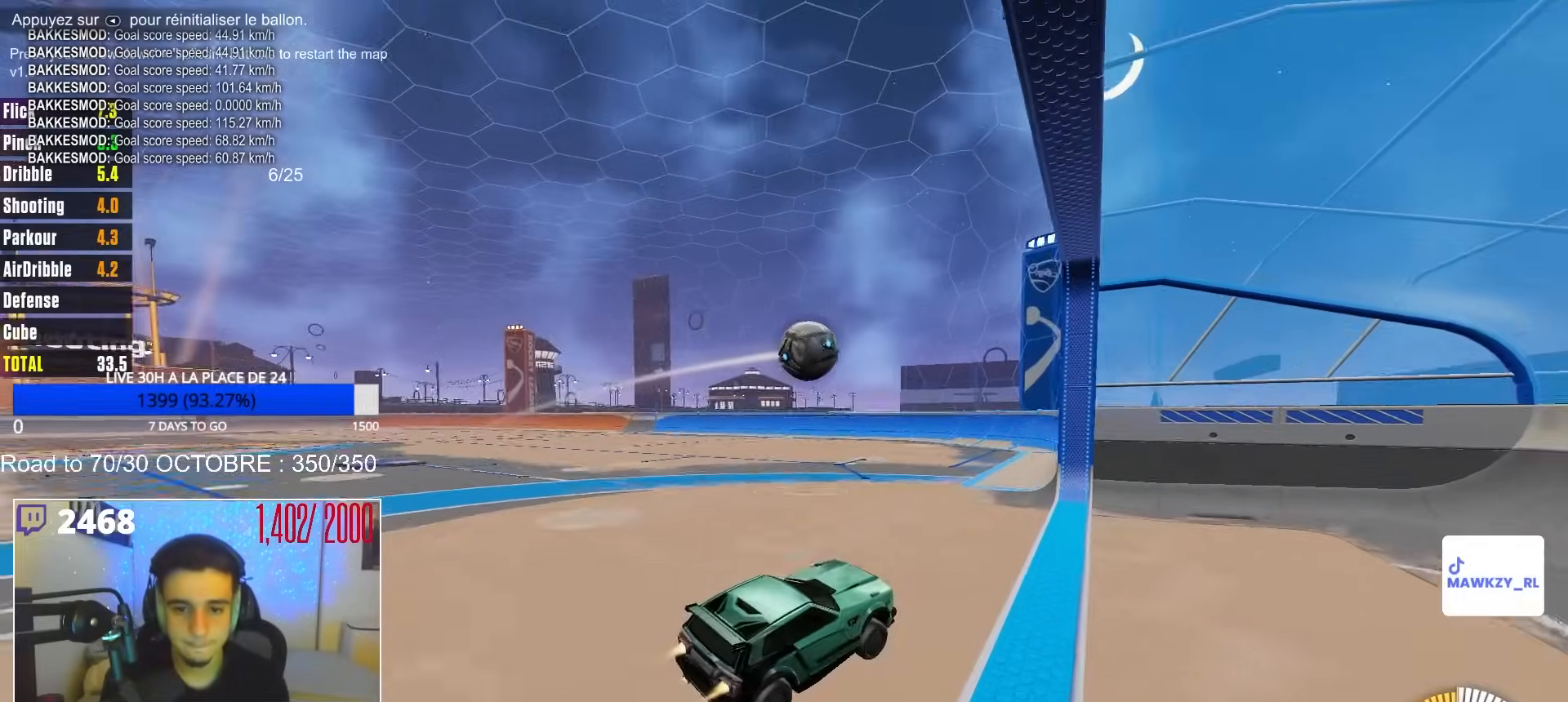
{"buttons": ["R2"], "left_stick": "center", "right_stick": "center", "events": [[50, "X", "down"], [67, "left_stick", "up-right"], [167, "X", "up"], [200, "left_stick", "center"], [233, "B", "up"], [233, "R2", "up"], [250, "A", "up"], [433, "R2", "down"]]}
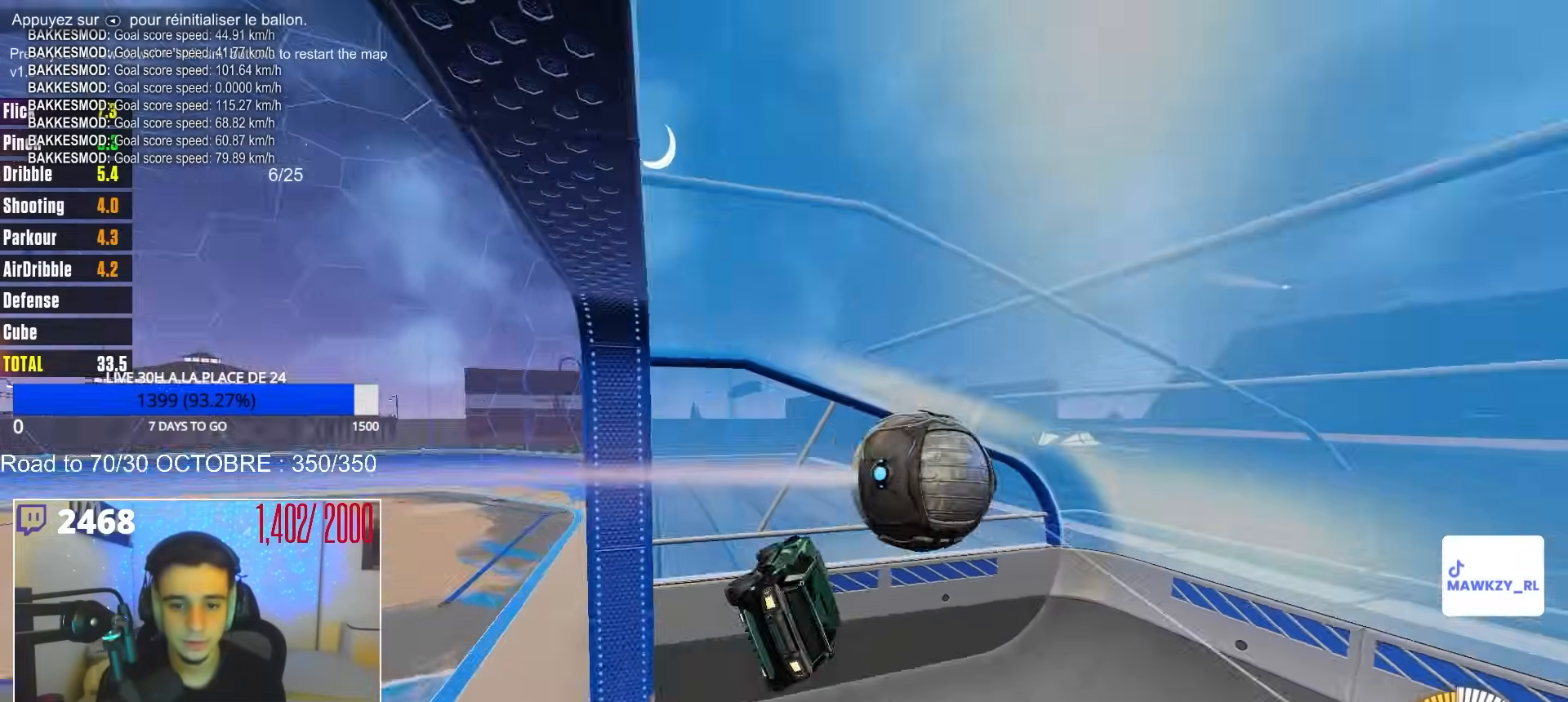
{"buttons": ["R2"], "left_stick": "center", "right_stick": "center", "events": [[33, "B", "down"], [183, "B", "up"], [233, "R2", "up"], [367, "R2", "down"]]}
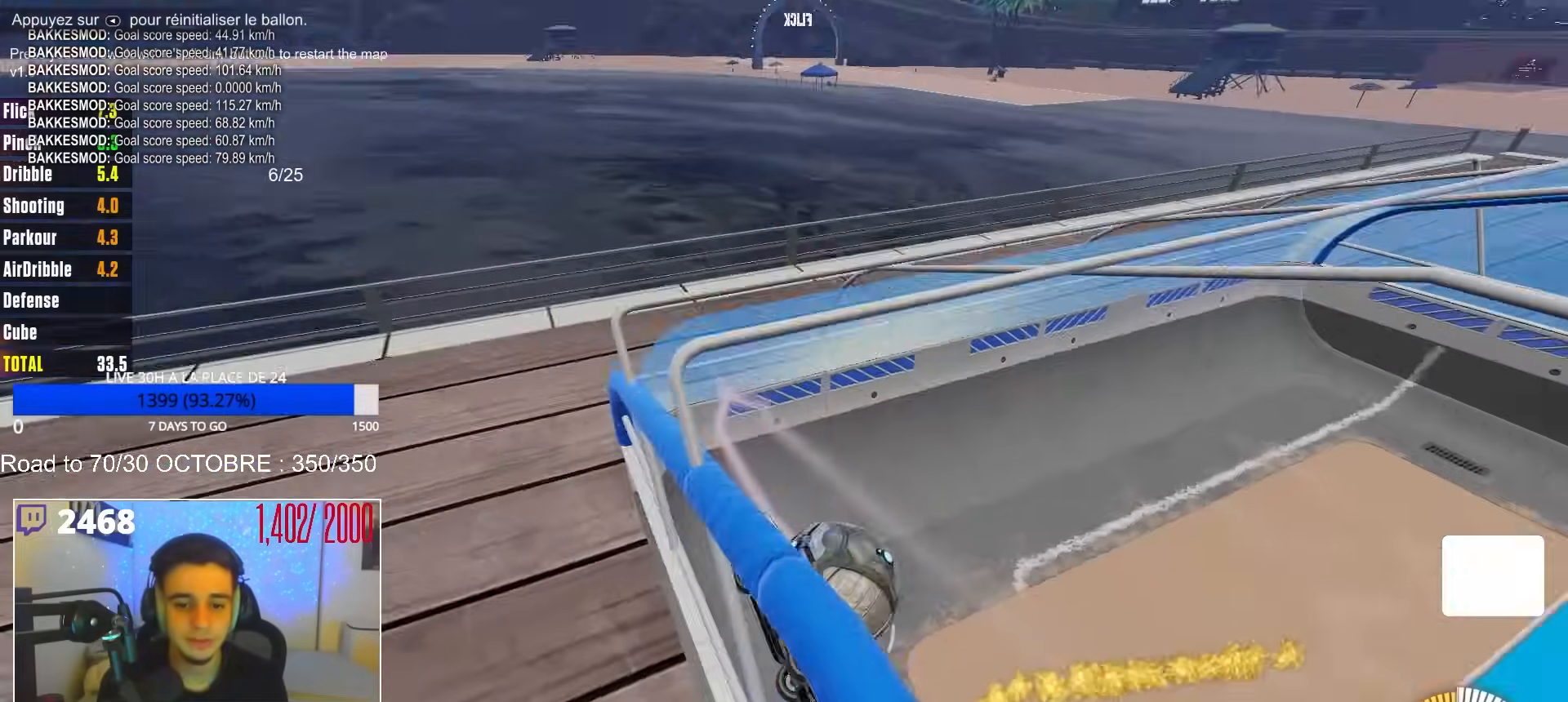
{"buttons": ["B", "R2"], "left_stick": "center", "right_stick": "center", "events": [[50, "B", "down"], [333, "B", "up"], [433, "B", "down"]]}
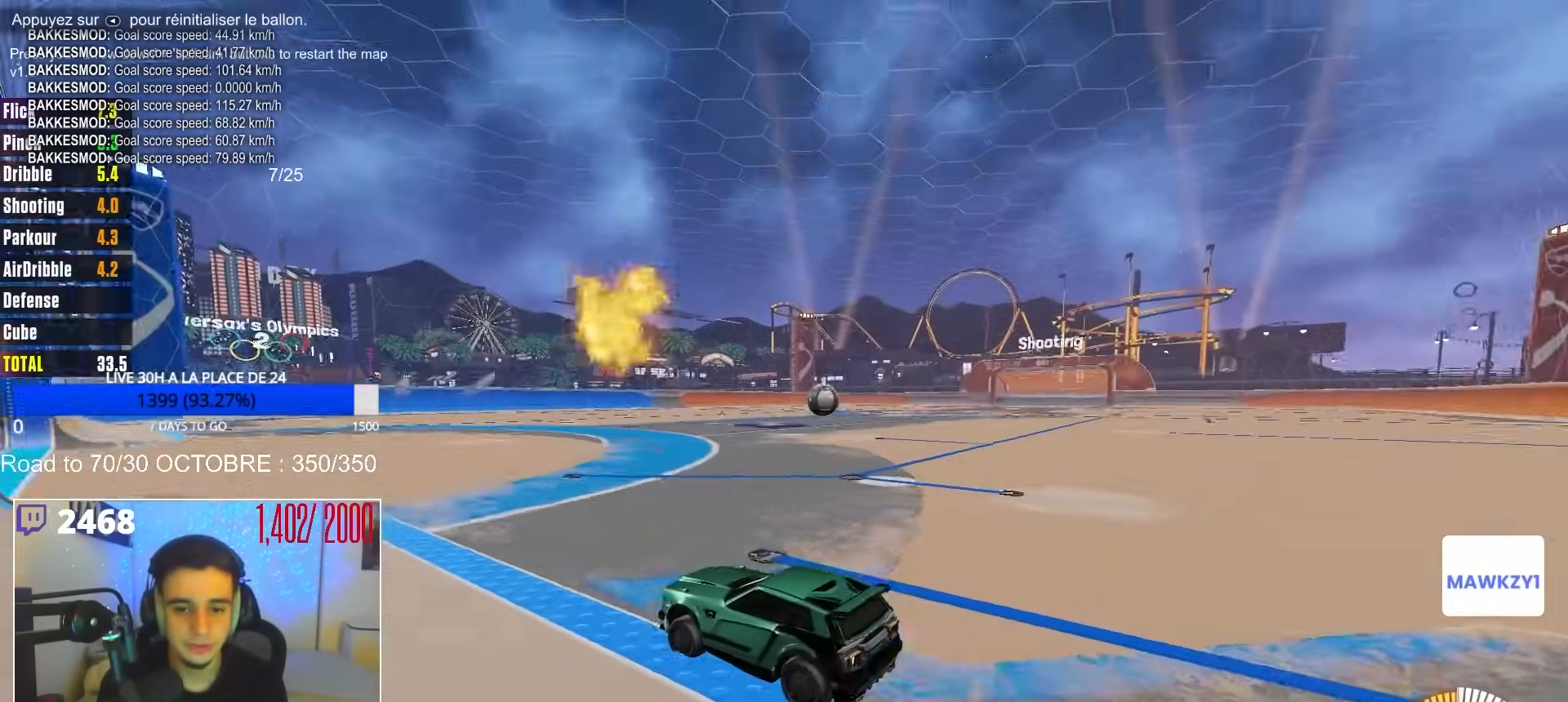
{"buttons": ["B", "R2"], "left_stick": "center", "right_stick": "center", "events": [[150, "left_stick", "left"], [283, "left_stick", "center"]]}
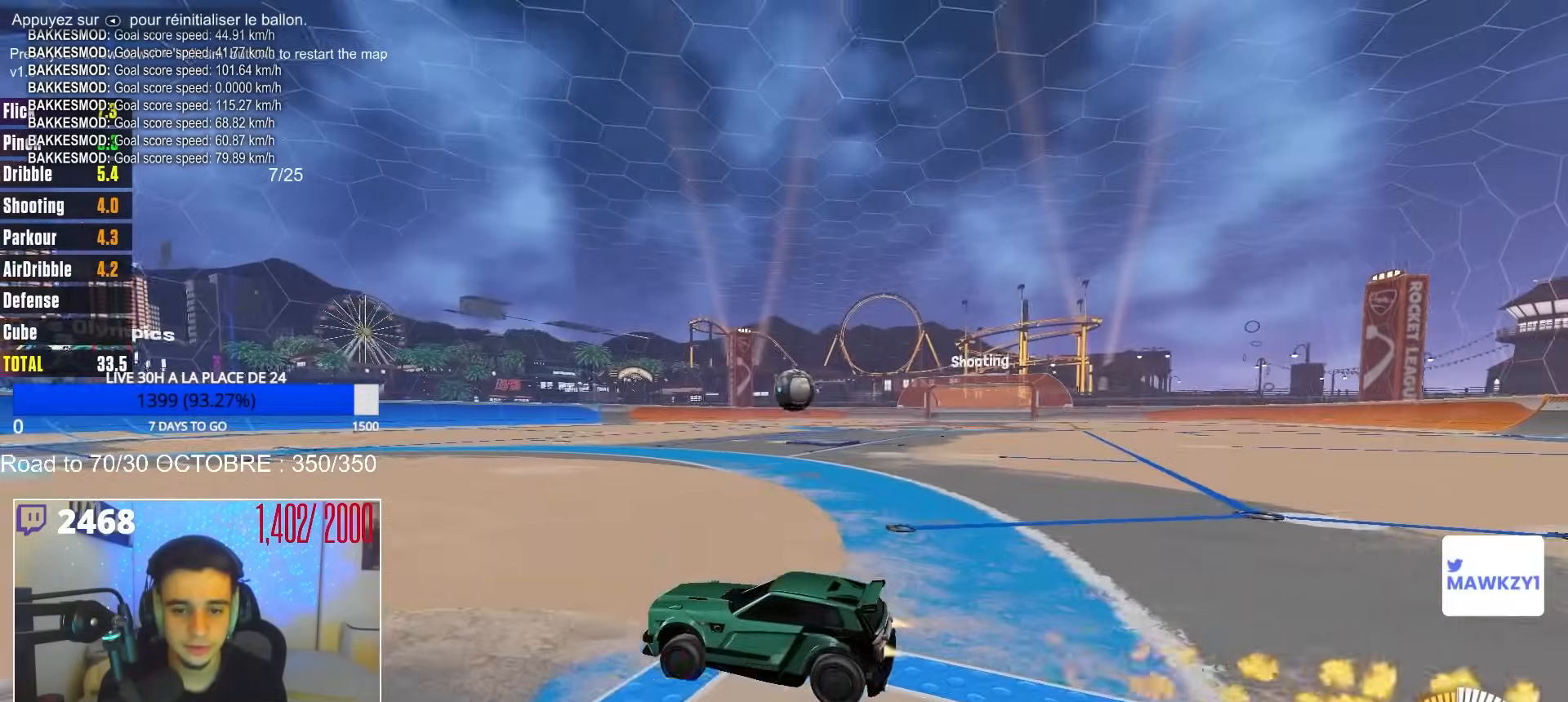
{"buttons": [], "left_stick": "down-right", "right_stick": "center", "events": [[17, "left_stick", "left"], [67, "B", "up"], [117, "left_stick", "right"], [133, "R2", "up"], [150, "L2", "down"], [267, "left_stick", "down-right"], [283, "A", "down"], [467, "L2", "up"], [483, "A", "up"]]}
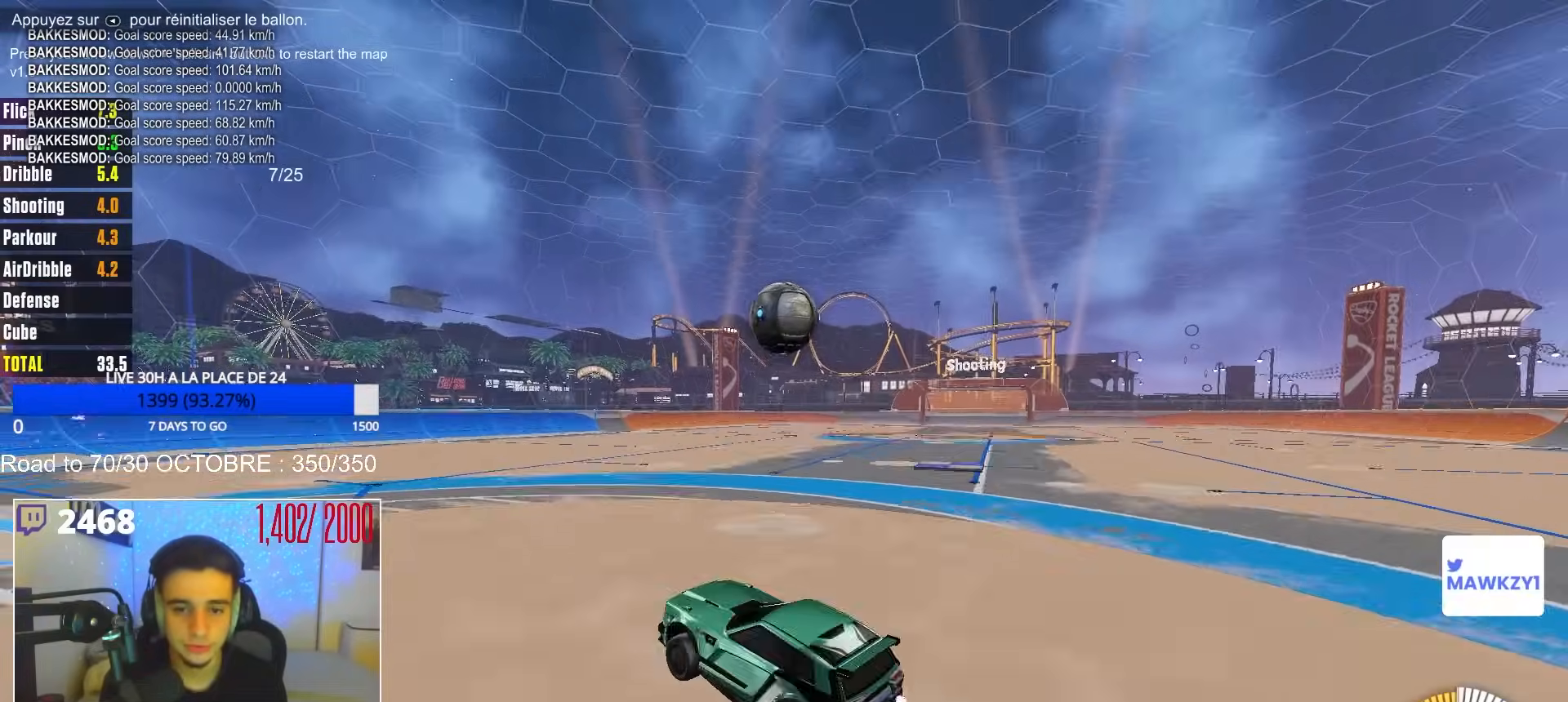
{"buttons": ["B", "R1"], "left_stick": "down-right", "right_stick": "center", "events": [[17, "left_stick", "center"], [33, "A", "down"], [83, "left_stick", "down"], [117, "B", "down"], [117, "R1", "down"], [217, "left_stick", "right"], [233, "A", "up"], [383, "left_stick", "down-right"]]}
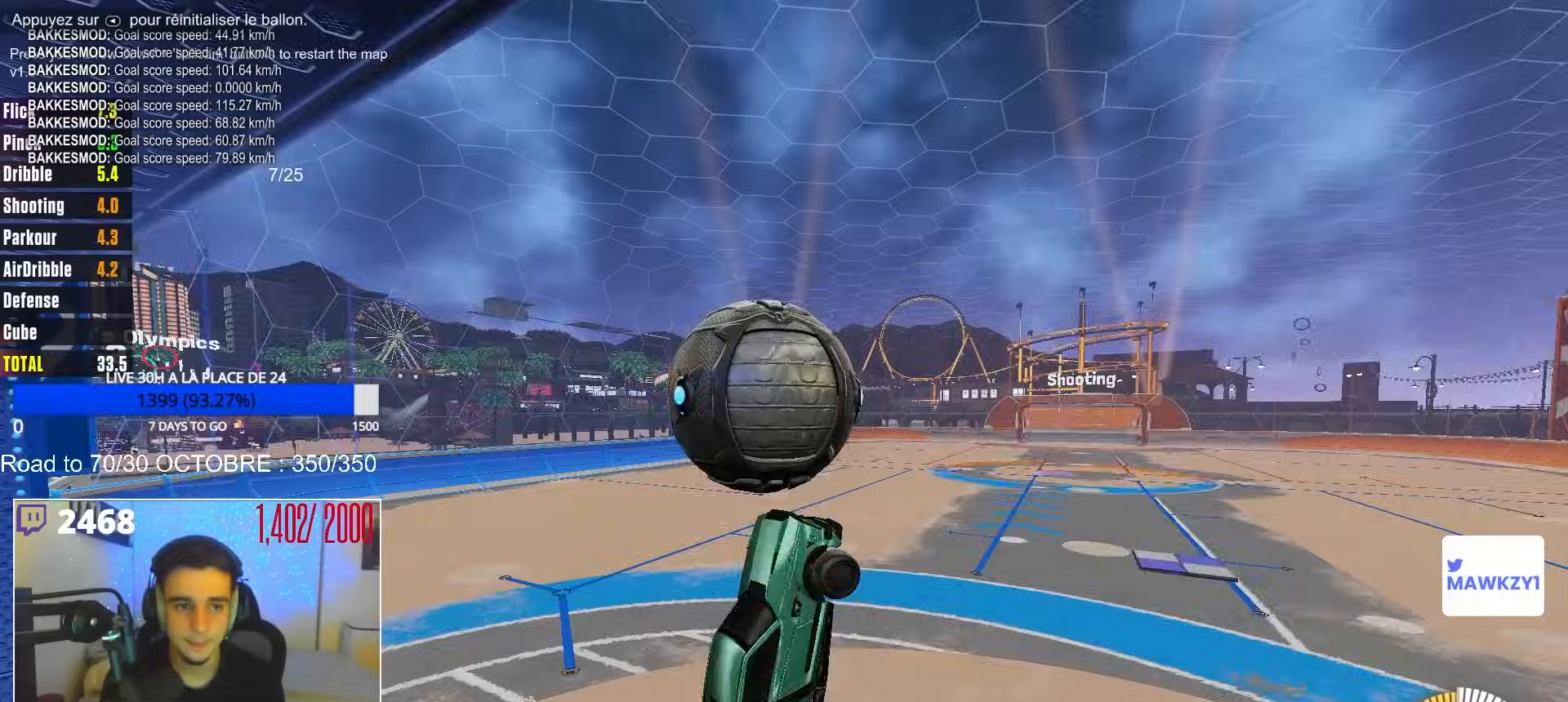
{"buttons": ["B"], "left_stick": "center", "right_stick": "center", "events": [[67, "B", "up"], [67, "R1", "up"], [117, "R1", "down"], [133, "B", "down"], [233, "B", "up"], [233, "R1", "up"], [333, "R1", "down"], [350, "B", "down"], [417, "left_stick", "center"], [433, "R1", "up"]]}
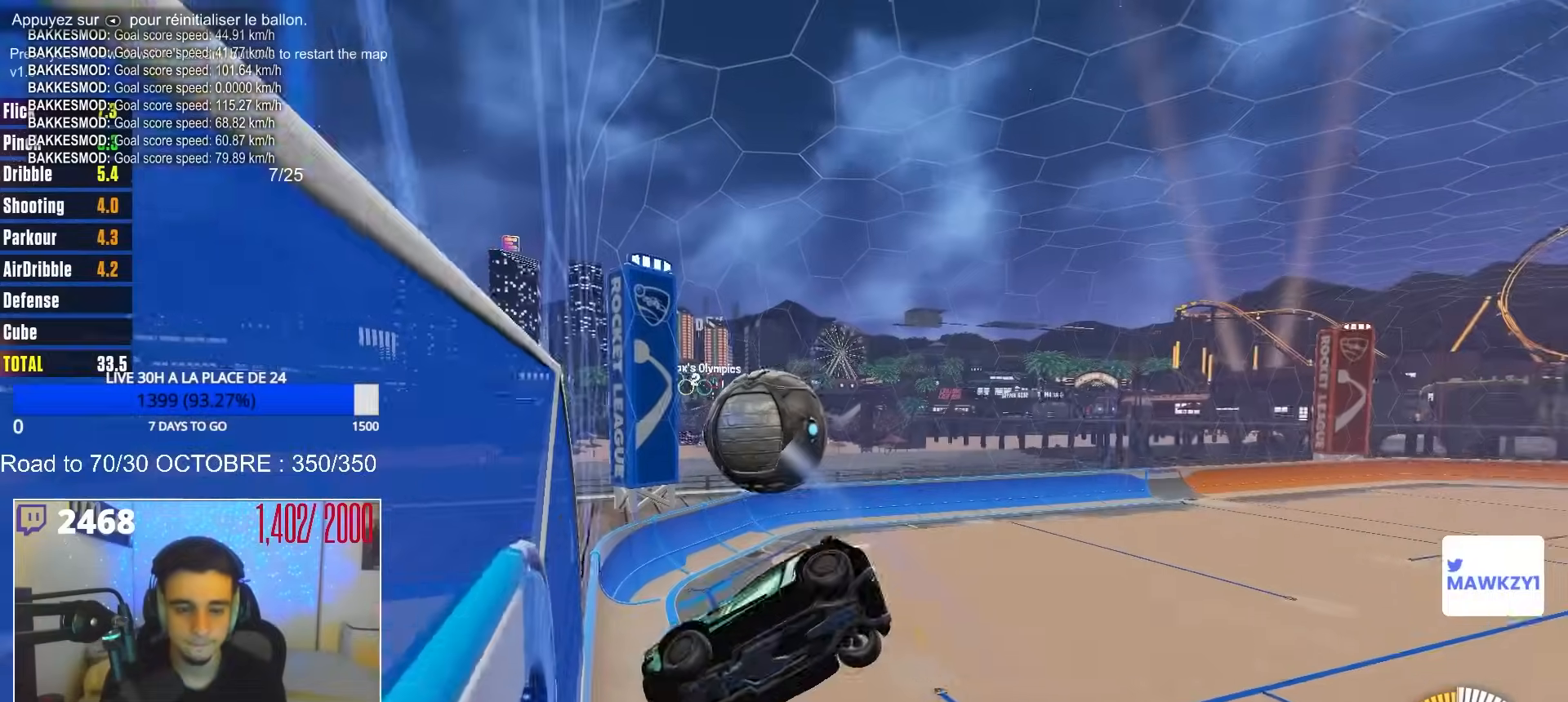
{"buttons": [], "left_stick": "center", "right_stick": "center", "events": [[33, "left_stick", "down-left"], [183, "left_stick", "center"], [450, "B", "up"]]}
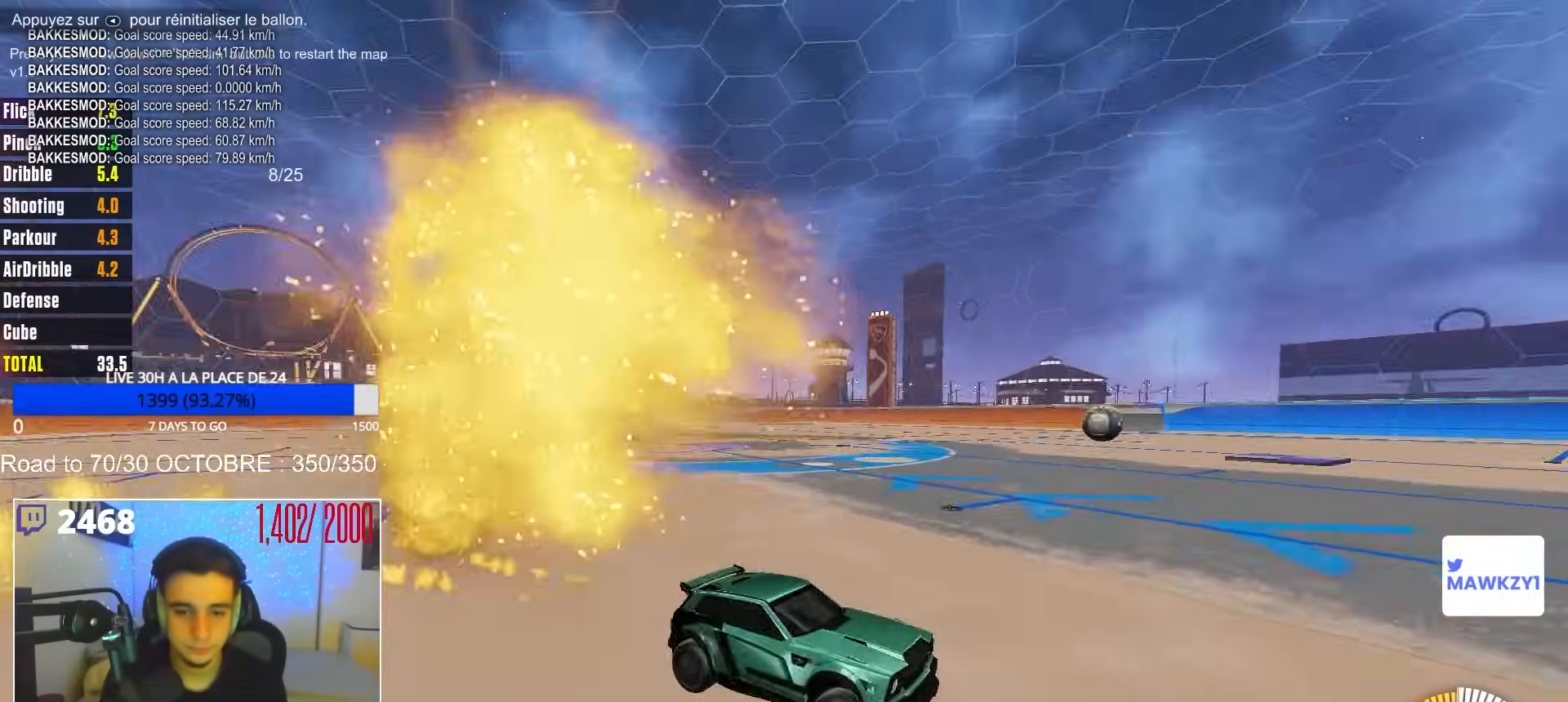
{"buttons": ["B", "R2"], "left_stick": "center", "right_stick": "center", "events": [[33, "B", "down"], [267, "R2", "down"]]}
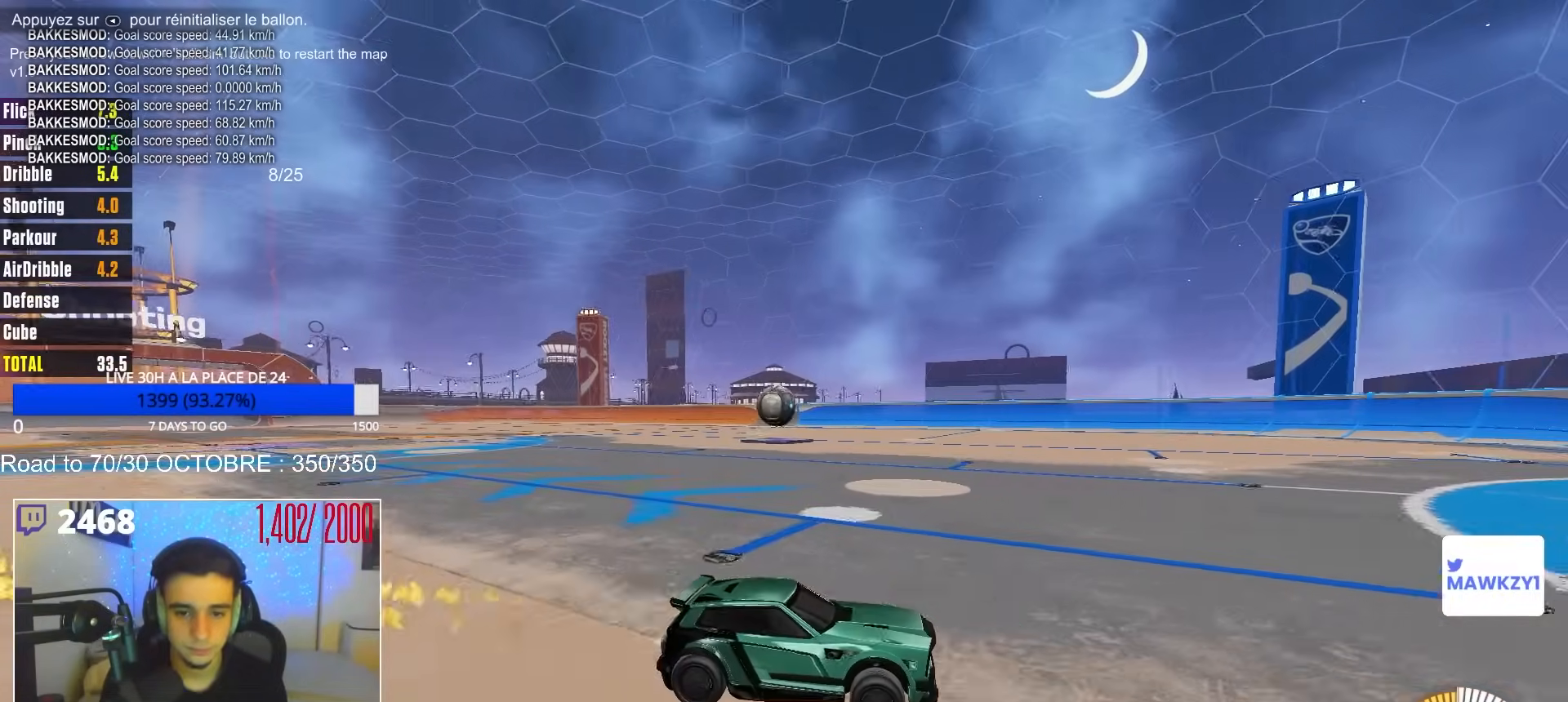
{"buttons": ["A", "R2"], "left_stick": "down-left", "right_stick": "center", "events": [[167, "B", "up"], [183, "left_stick", "left"], [233, "R2", "up"], [283, "left_stick", "down-left"], [317, "L2", "down"], [417, "A", "down"], [417, "R2", "down"], [483, "L2", "up"]]}
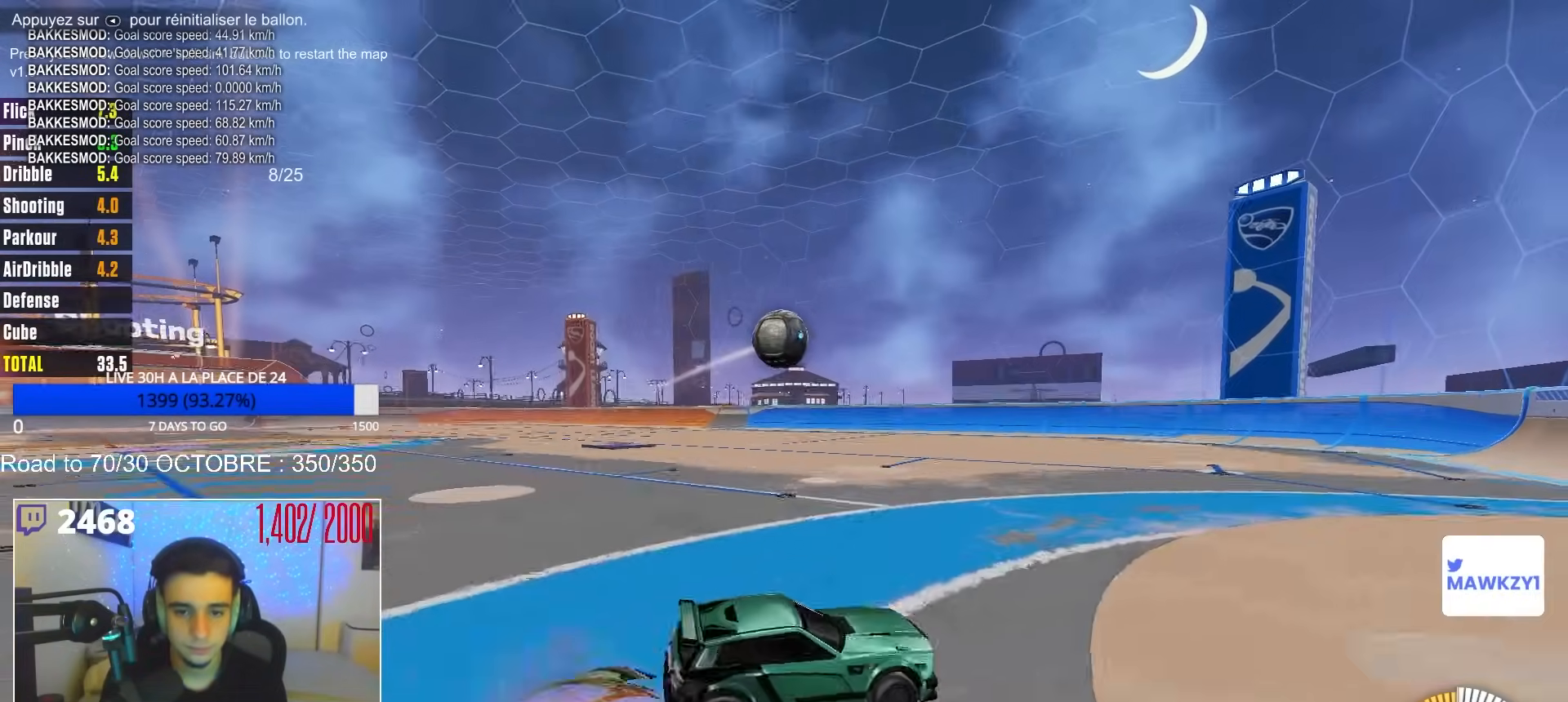
{"buttons": ["B"], "left_stick": "up-right", "right_stick": "center", "events": [[117, "A", "up"], [117, "left_stick", "center"], [167, "A", "down"], [233, "B", "down"], [233, "left_stick", "up-left"], [283, "A", "up"], [350, "left_stick", "down-left"], [450, "R2", "up"], [450, "left_stick", "up-right"]]}
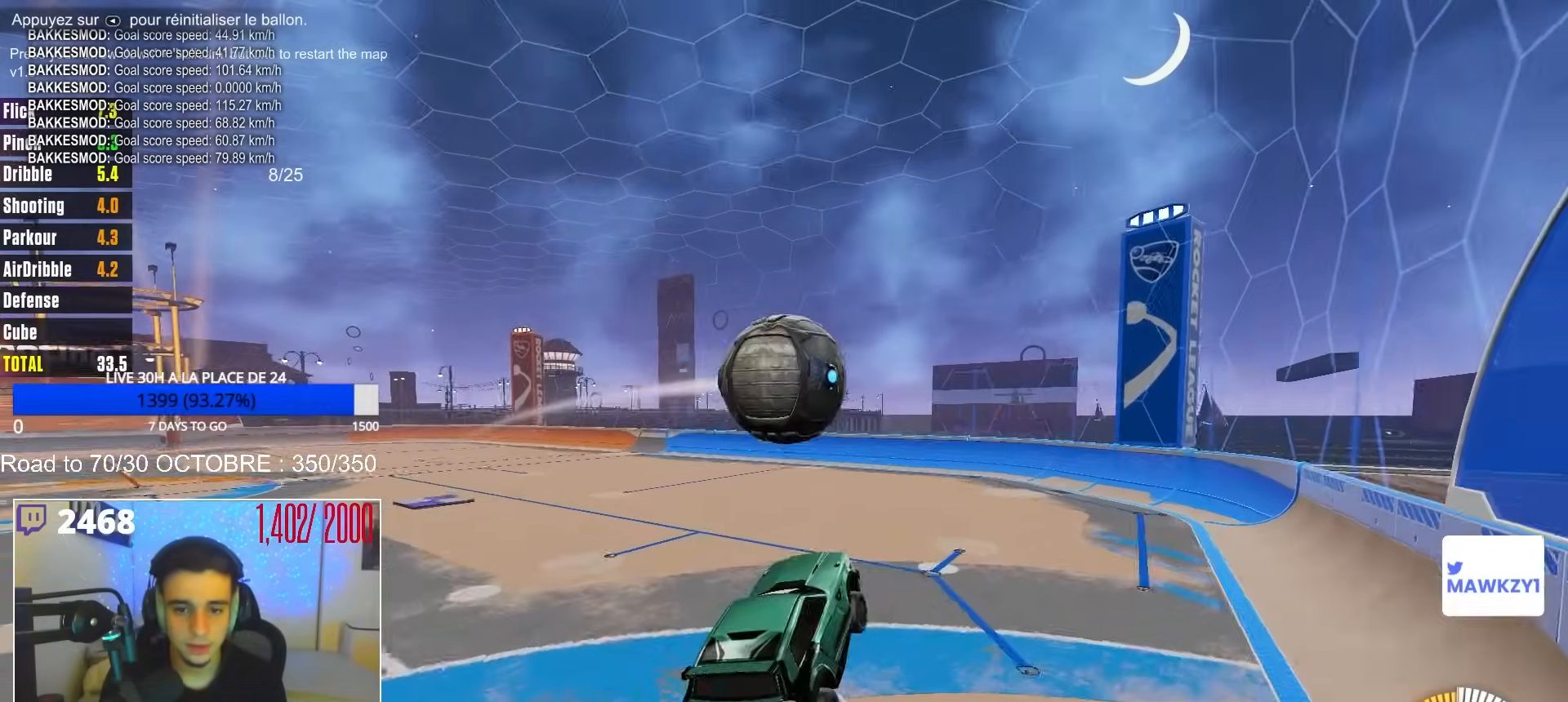
{"buttons": [], "left_stick": "center", "right_stick": "center", "events": [[17, "left_stick", "up"], [117, "R1", "down"], [117, "left_stick", "center"], [233, "left_stick", "up"], [250, "B", "up"], [367, "R1", "up"], [367, "left_stick", "center"]]}
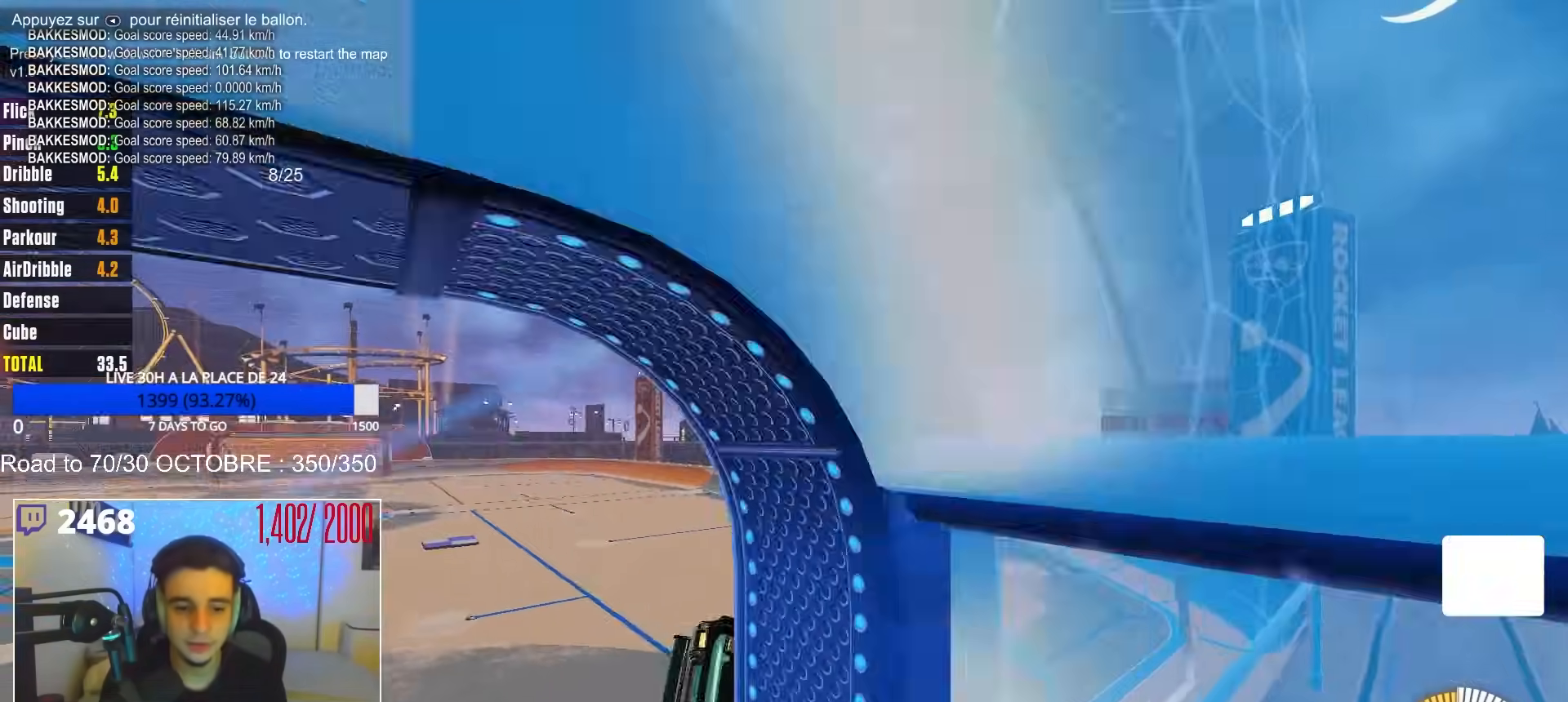
{"buttons": ["B", "R2"], "left_stick": "center", "right_stick": "center", "events": [[50, "R2", "down"], [183, "B", "down"], [300, "B", "up"], [433, "B", "down"]]}
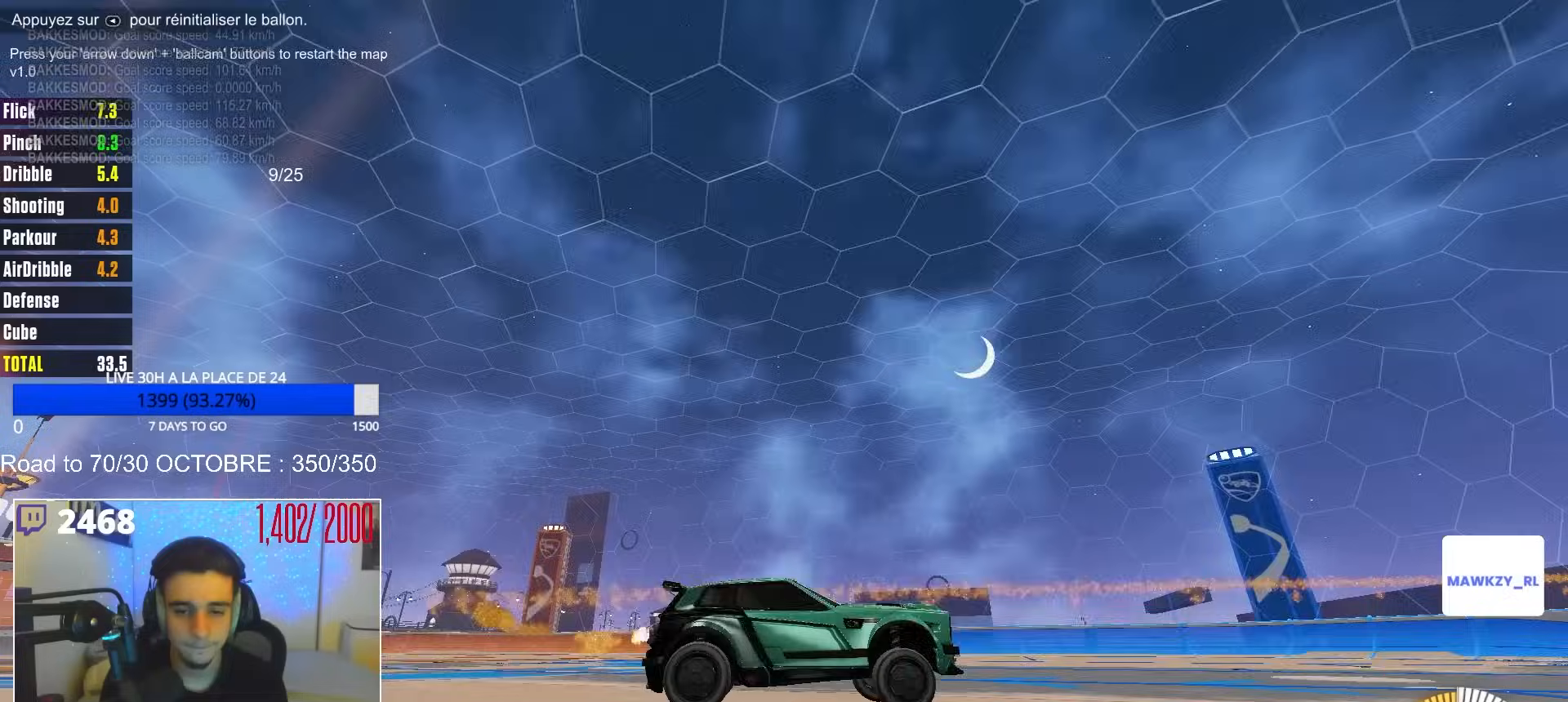
{"buttons": ["B", "R2"], "left_stick": "center", "right_stick": "center", "events": [[33, "B", "up"], [200, "B", "down"]]}